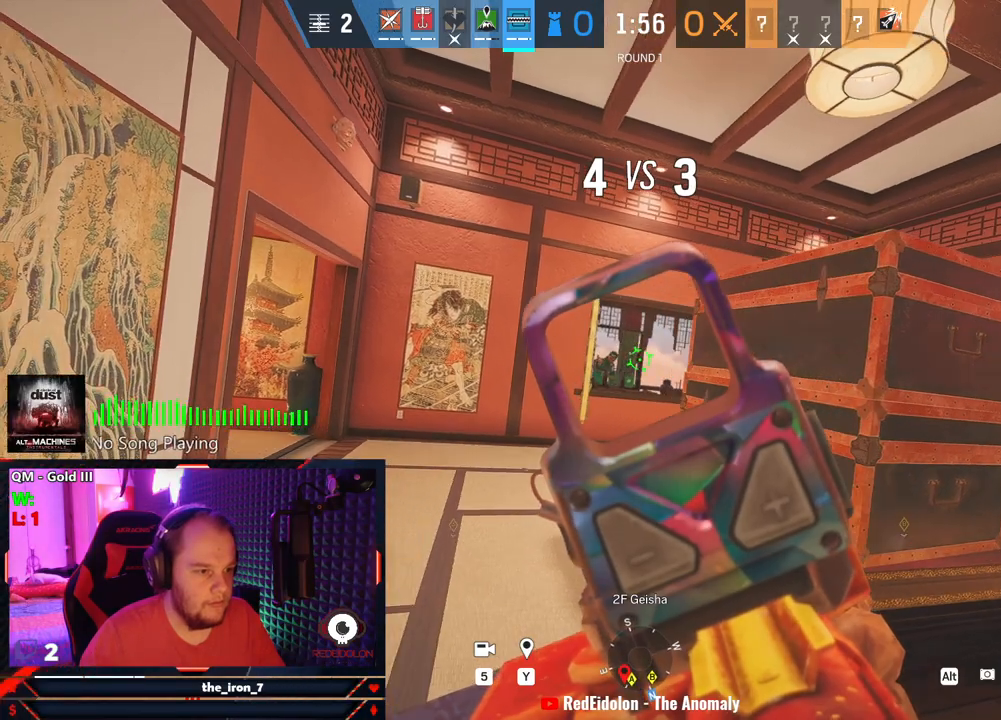
Gameplay with keyboard and mouse; each line is a JSON object with the keys and mouse buttons held at the frame after it. "events" lists presses ("down") and releases ("up") of "1", "2", "3", "4", "5", "a", "alt", "c", "caps_lock", "ctrl", "d", "e", "f", "g", "q", "r", "s", "shift", "space", "t", "tab", "v", "w", "x", "z", "mouse_left", "mouse_wheel" and "mouse_right" between this image and that frame as [ms after this image, input, new state], when the widget could be followed in between. "mouse_left", "mouse_wheel", "mouse_right" = the "left", "wheel", "right" buttons of the "mouse" list. No other keys are recorded. "wheel" means that the mouse wheel is clicked or scrolled. Not read: mouse_move.
{"keys": ["q"], "mouse": ["right"], "events": [[104, "mouse_left", "down"], [208, "mouse_left", "up"], [333, "d", "down"], [479, "d", "up"]]}
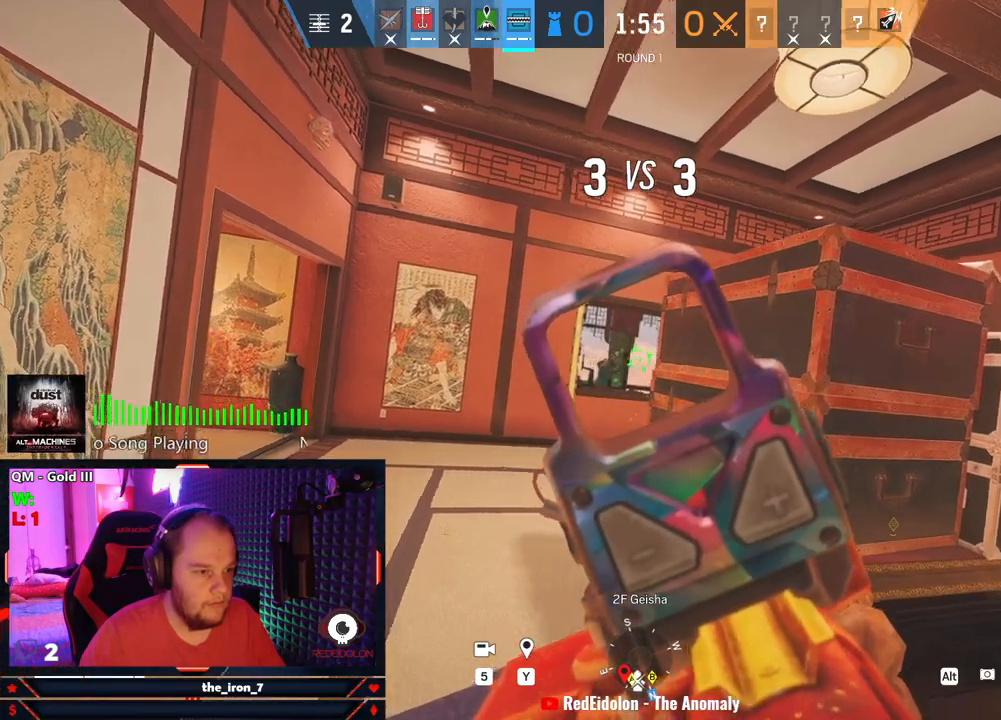
{"keys": ["d", "q"], "mouse": ["right"], "events": [[83, "mouse_left", "down"], [167, "mouse_left", "up"], [229, "d", "down"], [271, "mouse_left", "down"], [458, "mouse_left", "up"]]}
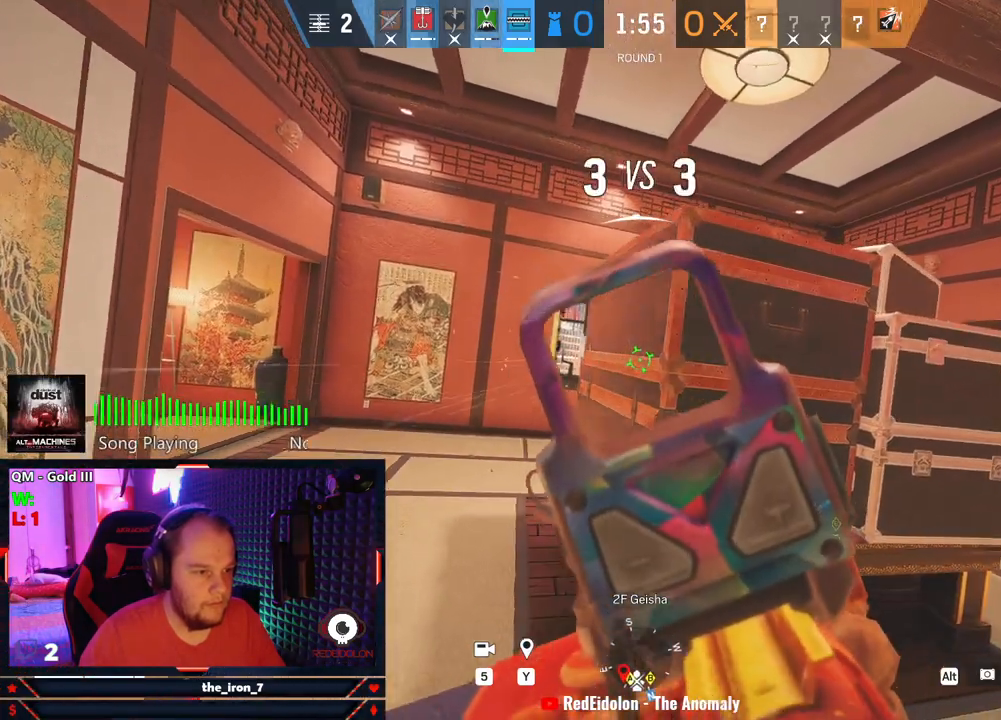
{"keys": ["d"], "mouse": [], "events": [[42, "d", "up"], [104, "mouse_right", "up"], [188, "r", "down"], [229, "r", "up"], [292, "q", "up"], [417, "d", "down"]]}
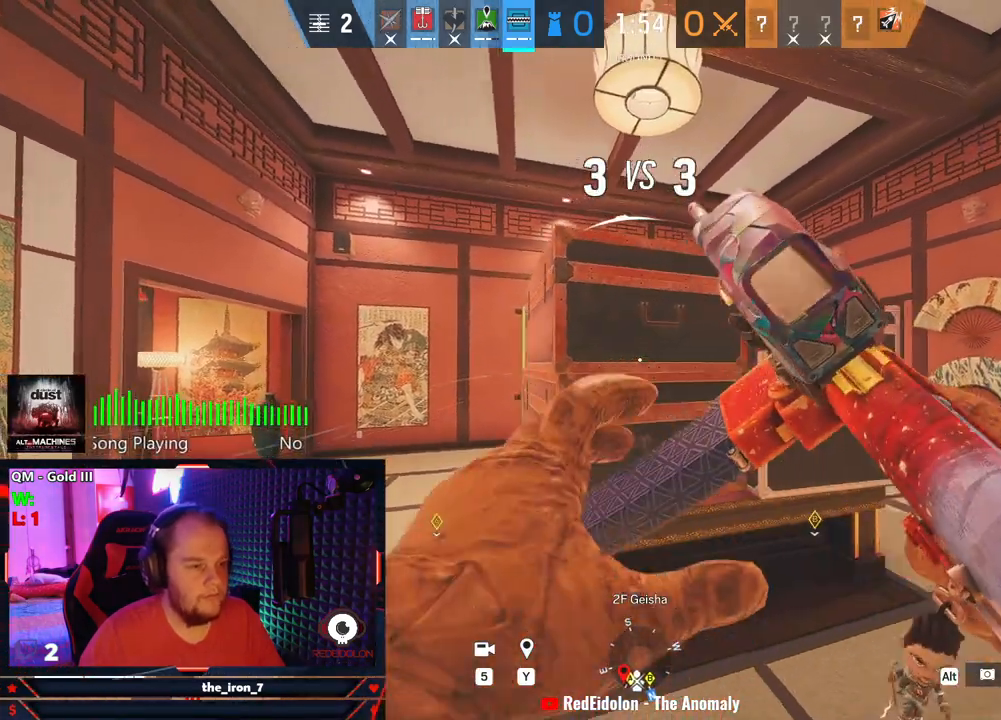
{"keys": ["w"], "mouse": [], "events": [[396, "d", "up"], [479, "w", "down"]]}
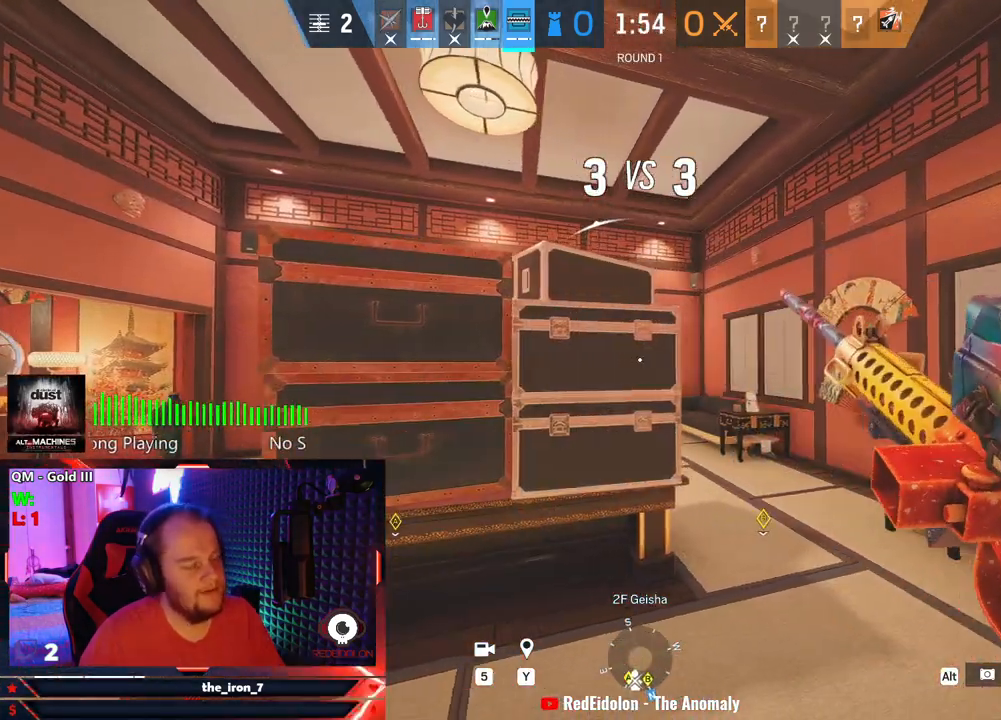
{"keys": [], "mouse": [], "events": [[354, "w", "up"]]}
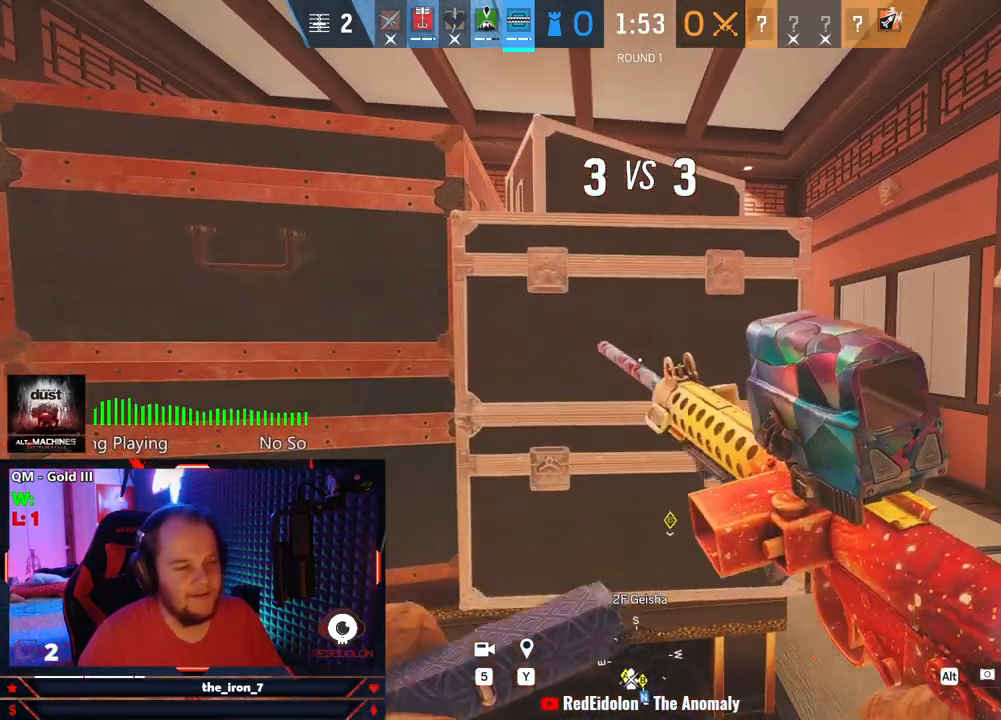
{"keys": ["d"], "mouse": [], "events": [[333, "d", "down"]]}
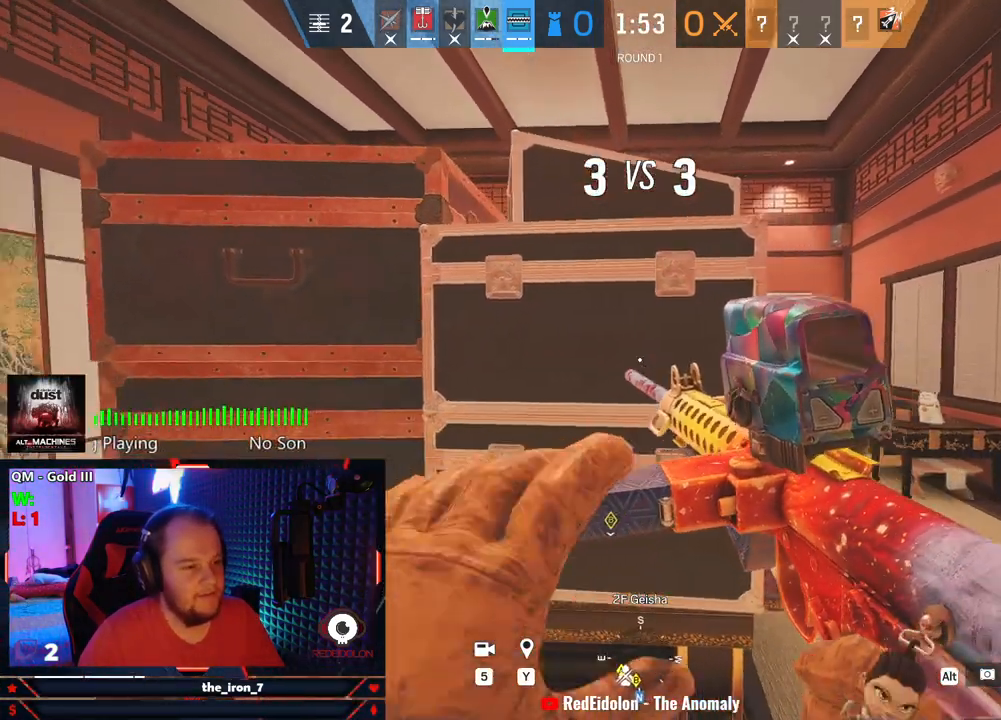
{"keys": ["d", "e"], "mouse": ["right"], "events": [[167, "e", "down"], [208, "mouse_right", "down"]]}
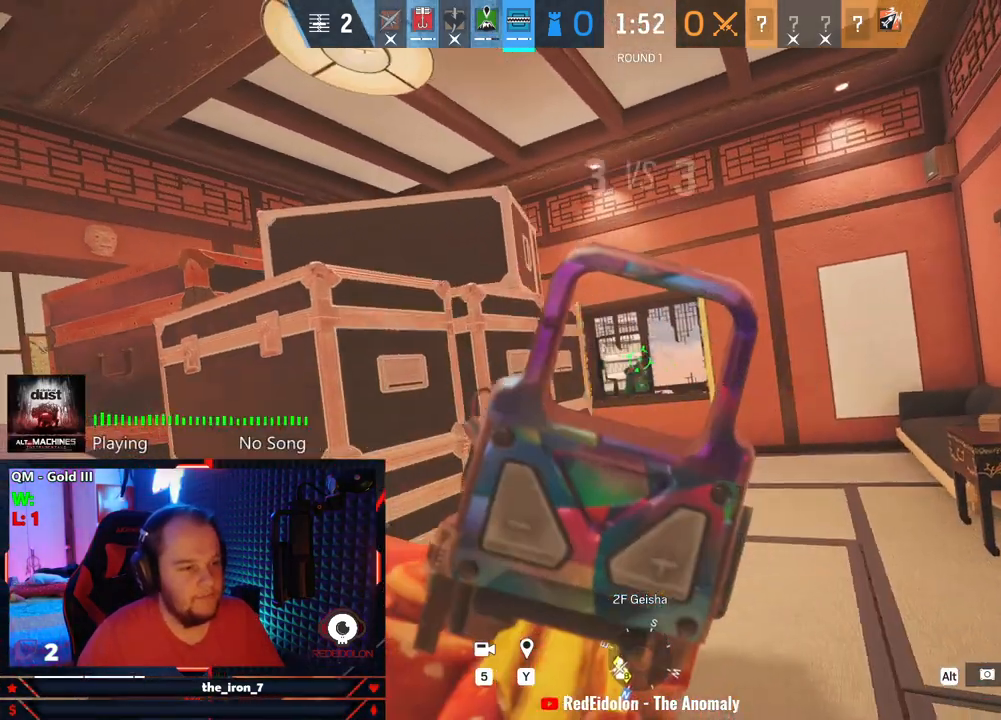
{"keys": ["d", "e"], "mouse": ["left", "right"], "events": [[229, "mouse_left", "down"]]}
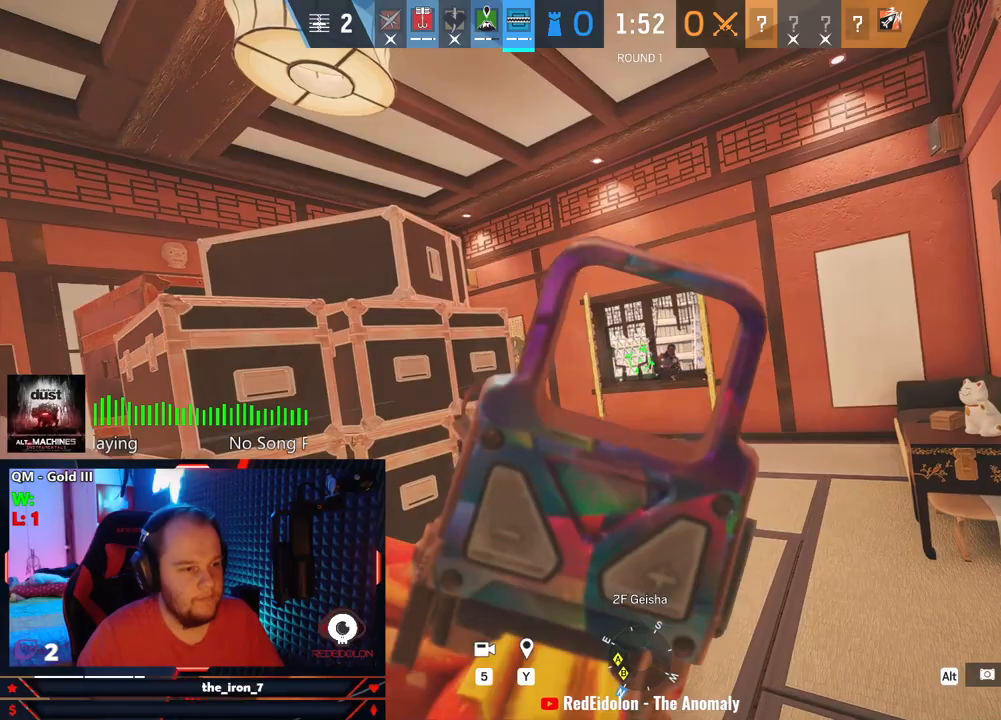
{"keys": ["a", "e"], "mouse": ["left", "right"], "events": [[146, "d", "up"], [188, "a", "down"]]}
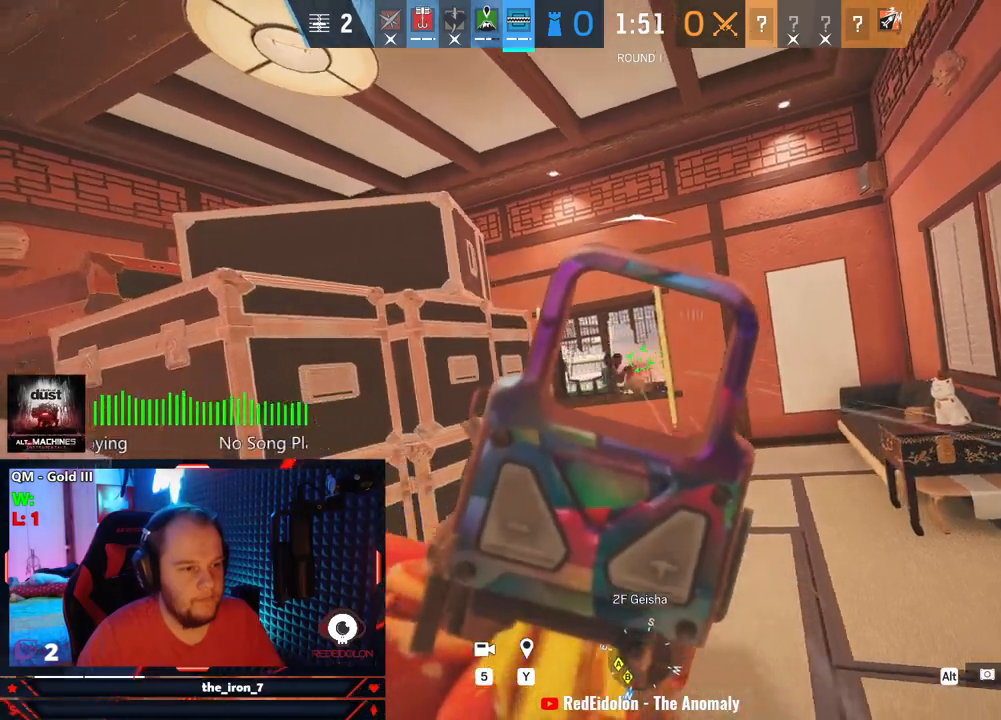
{"keys": ["a"], "mouse": [], "events": [[250, "mouse_left", "up"], [250, "mouse_right", "up"], [292, "e", "up"], [292, "r", "down"], [396, "r", "up"]]}
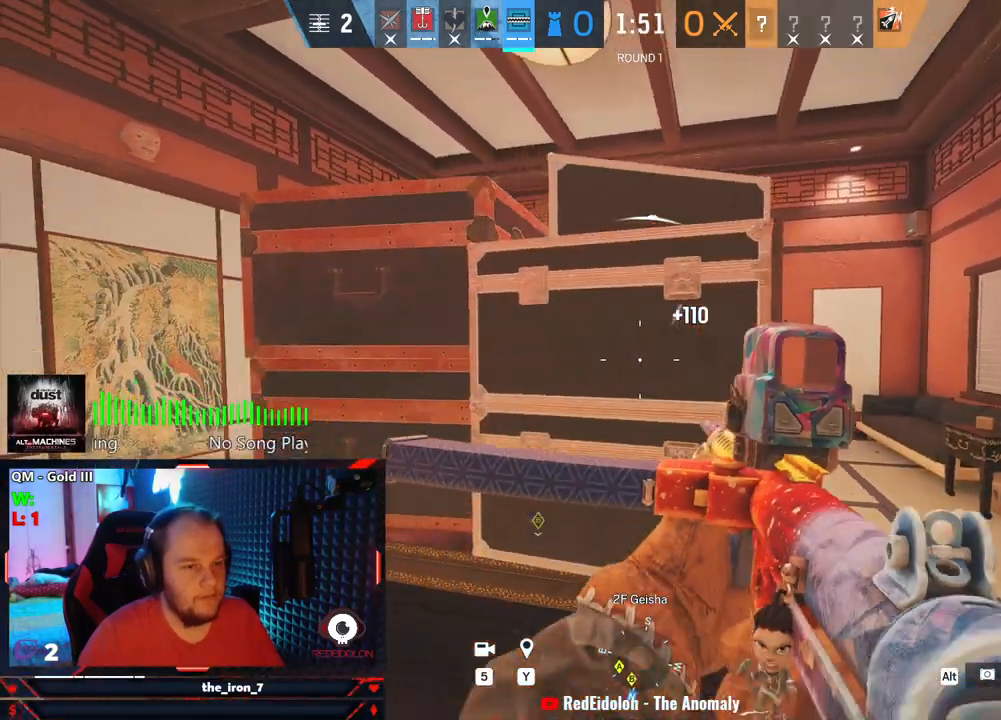
{"keys": [], "mouse": [], "events": [[229, "a", "up"]]}
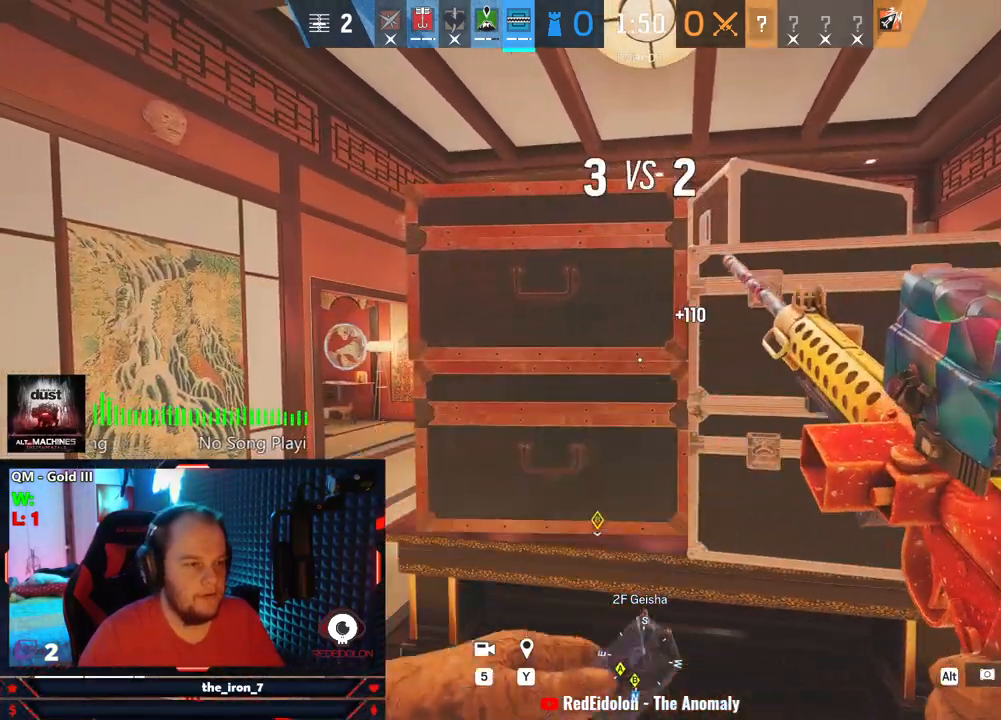
{"keys": [], "mouse": [], "events": []}
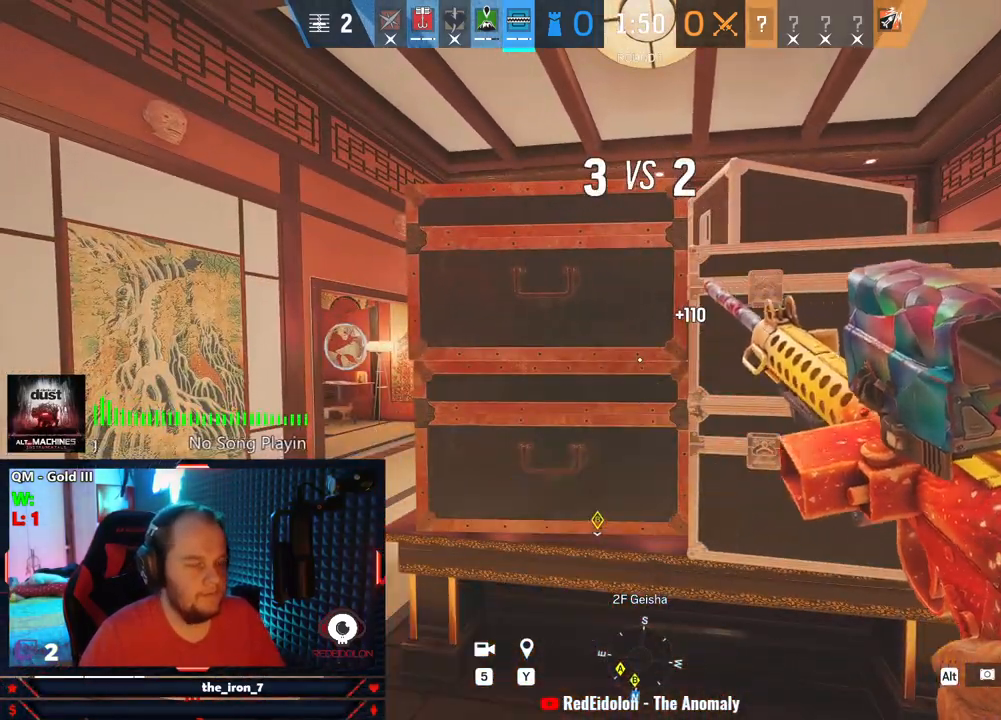
{"keys": ["a"], "mouse": [], "events": [[104, "a", "down"]]}
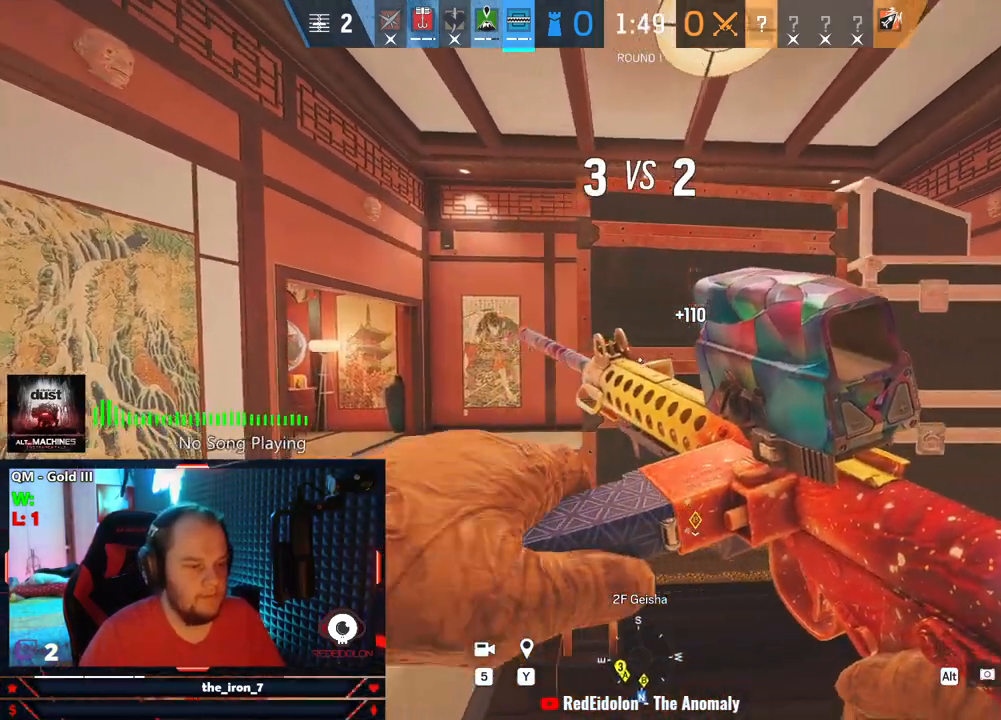
{"keys": ["a", "e"], "mouse": ["right"], "events": [[229, "e", "down"], [229, "mouse_right", "down"]]}
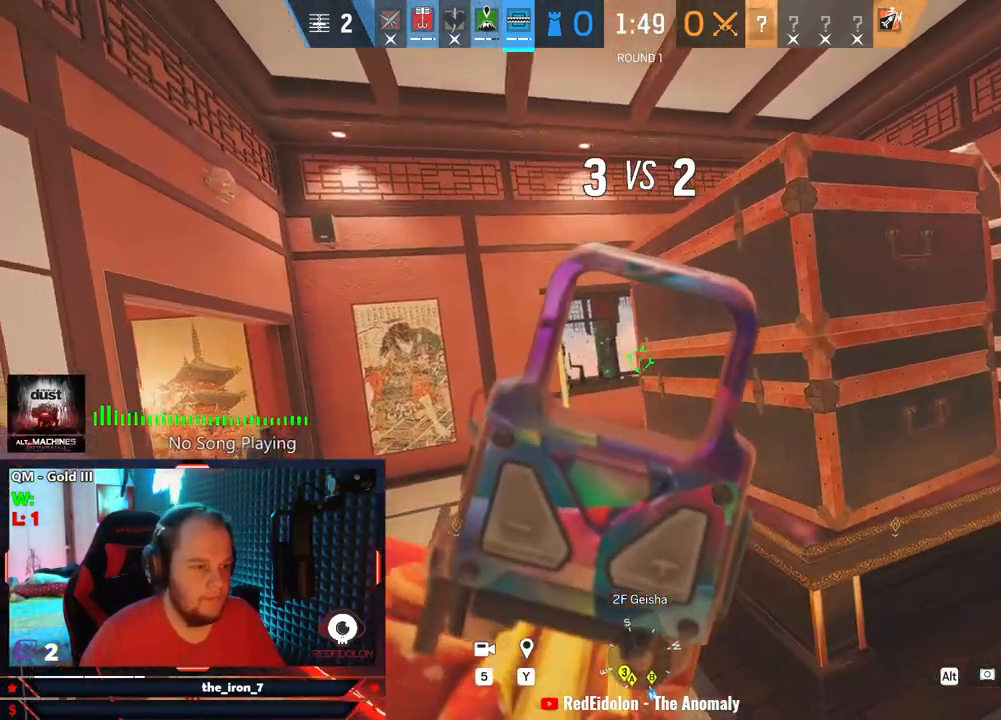
{"keys": ["e"], "mouse": ["right"], "events": [[375, "a", "up"]]}
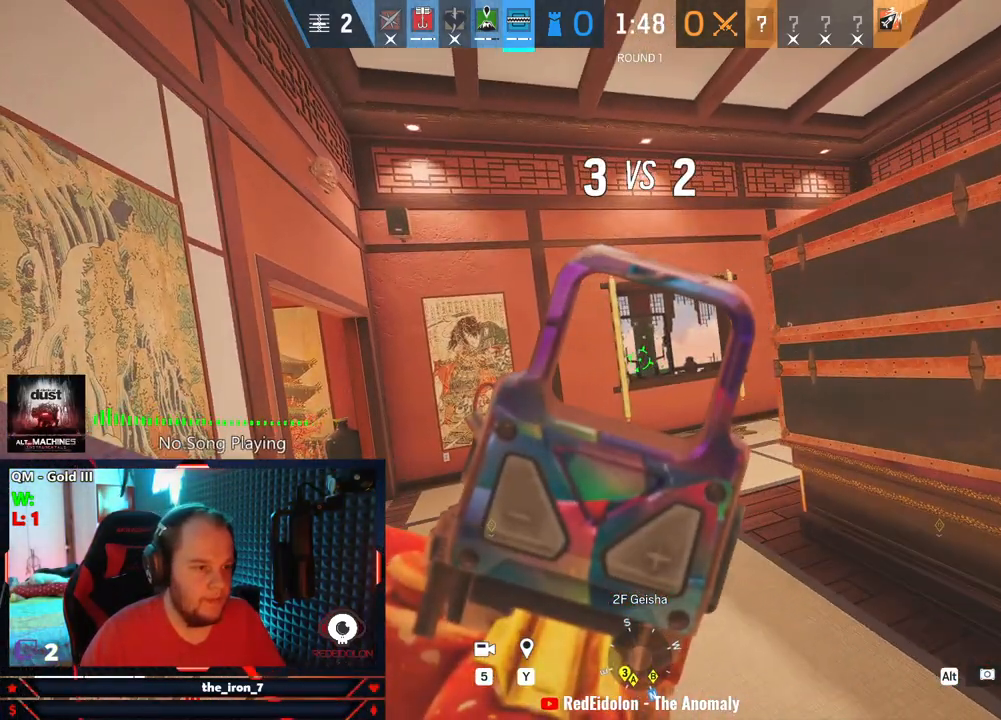
{"keys": ["d"], "mouse": [], "events": [[104, "d", "down"], [438, "e", "up"], [479, "mouse_right", "up"]]}
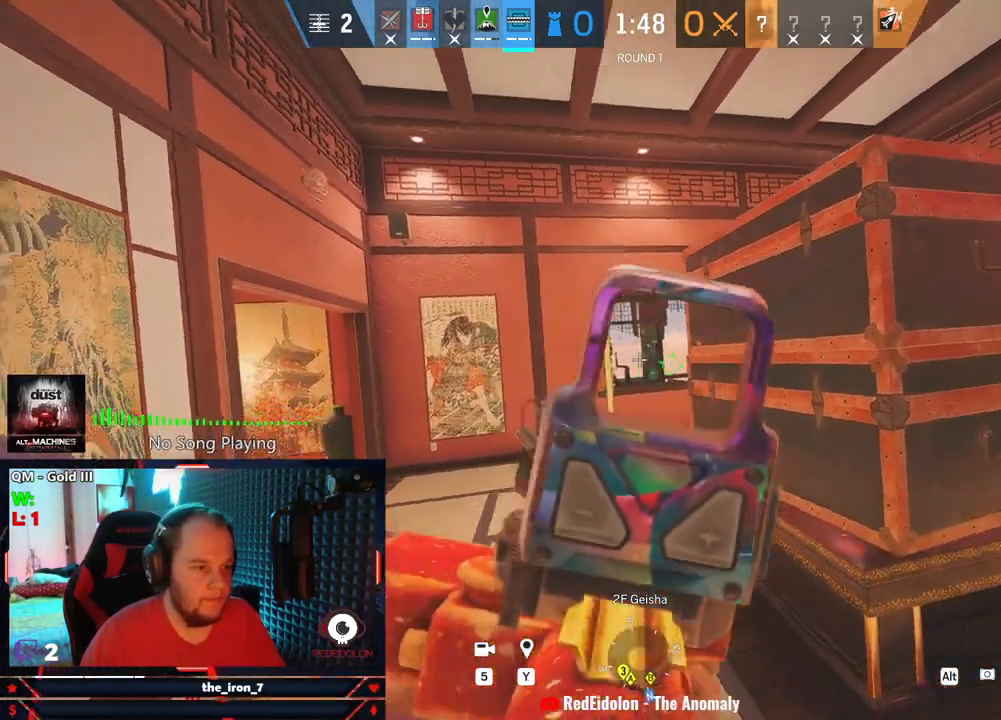
{"keys": ["a", "shift", "w"], "mouse": [], "events": [[21, "d", "up"], [21, "w", "down"], [125, "shift", "down"], [396, "a", "down"]]}
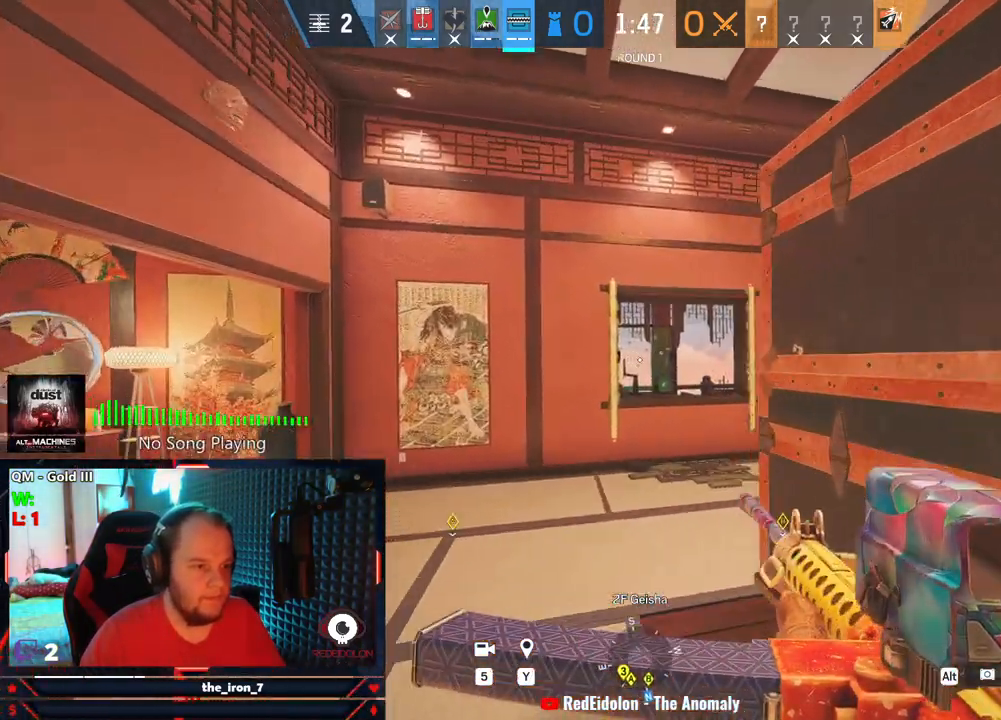
{"keys": ["shift", "w"], "mouse": [], "events": [[229, "a", "up"]]}
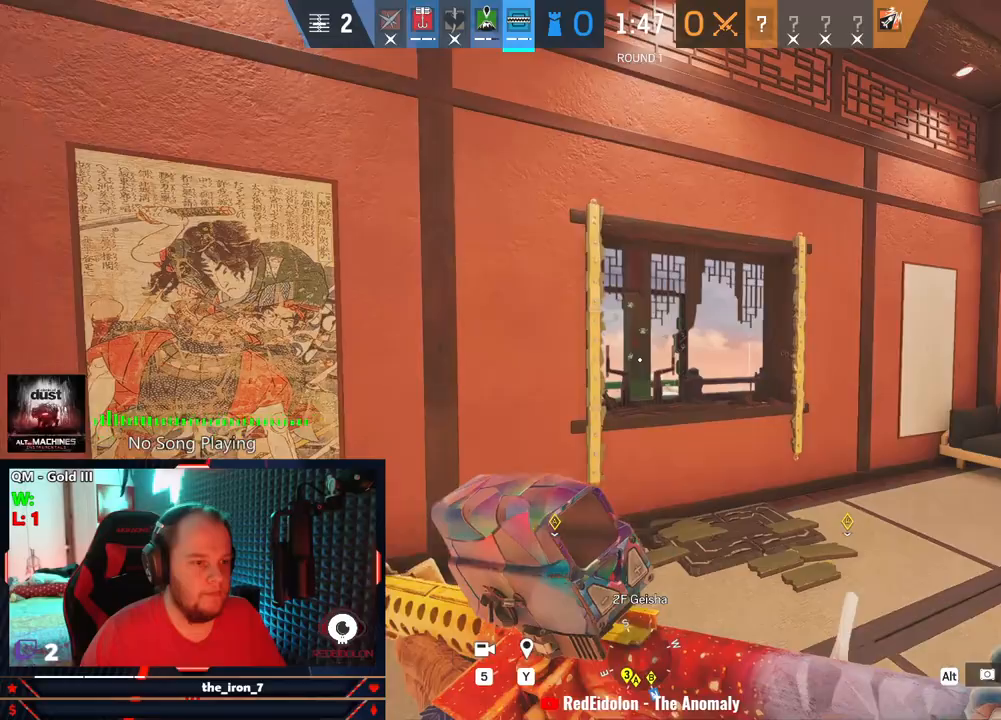
{"keys": [], "mouse": [], "events": [[438, "shift", "up"], [479, "w", "up"]]}
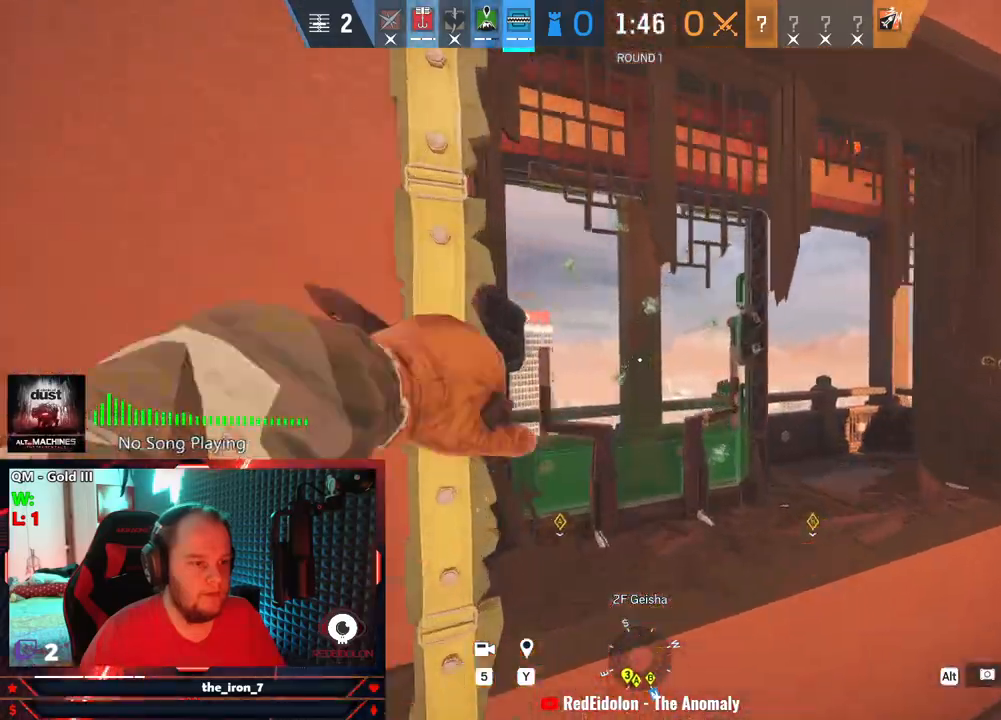
{"keys": ["d", "s"], "mouse": [], "events": [[83, "s", "down"], [500, "d", "down"]]}
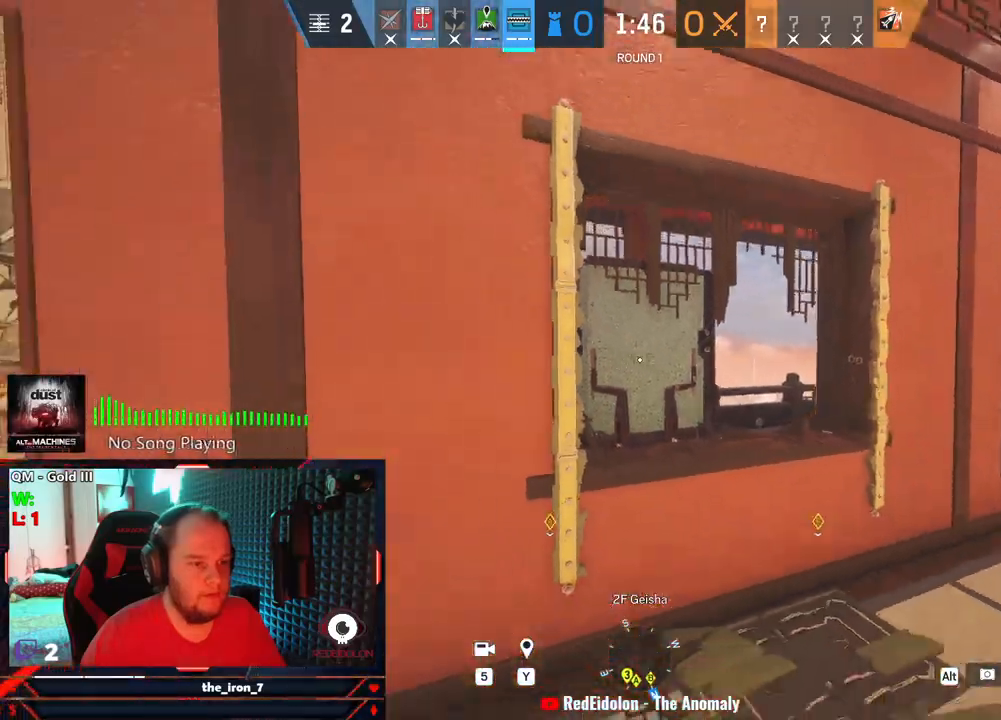
{"keys": ["d", "shift", "w"], "mouse": [], "events": [[42, "s", "up"], [125, "w", "down"], [146, "shift", "down"]]}
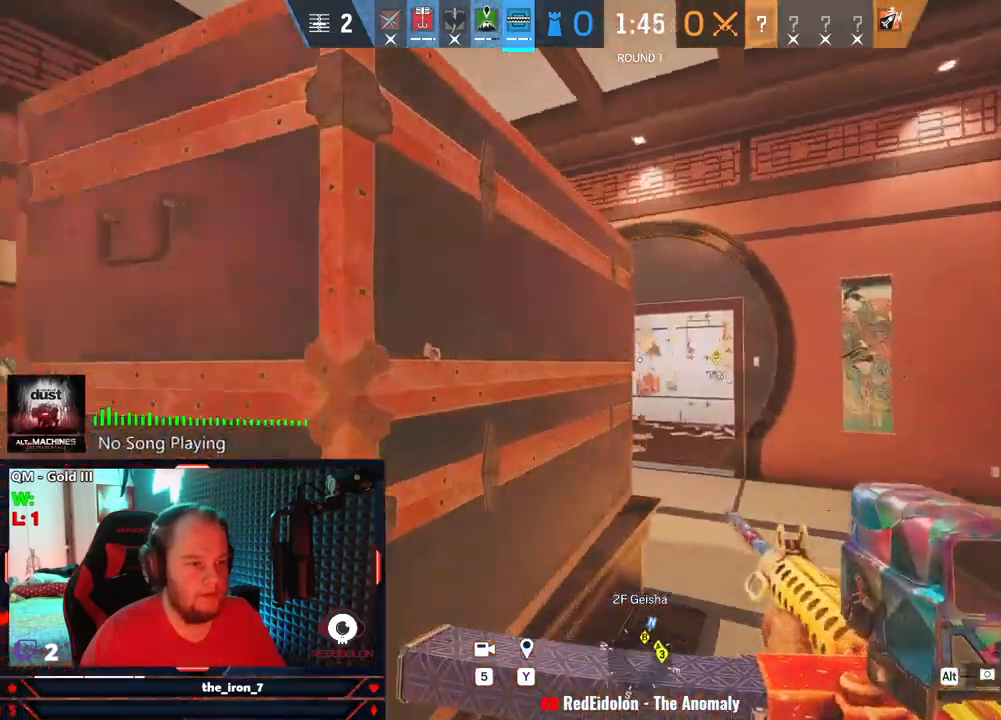
{"keys": ["shift", "w"], "mouse": [], "events": [[167, "d", "up"]]}
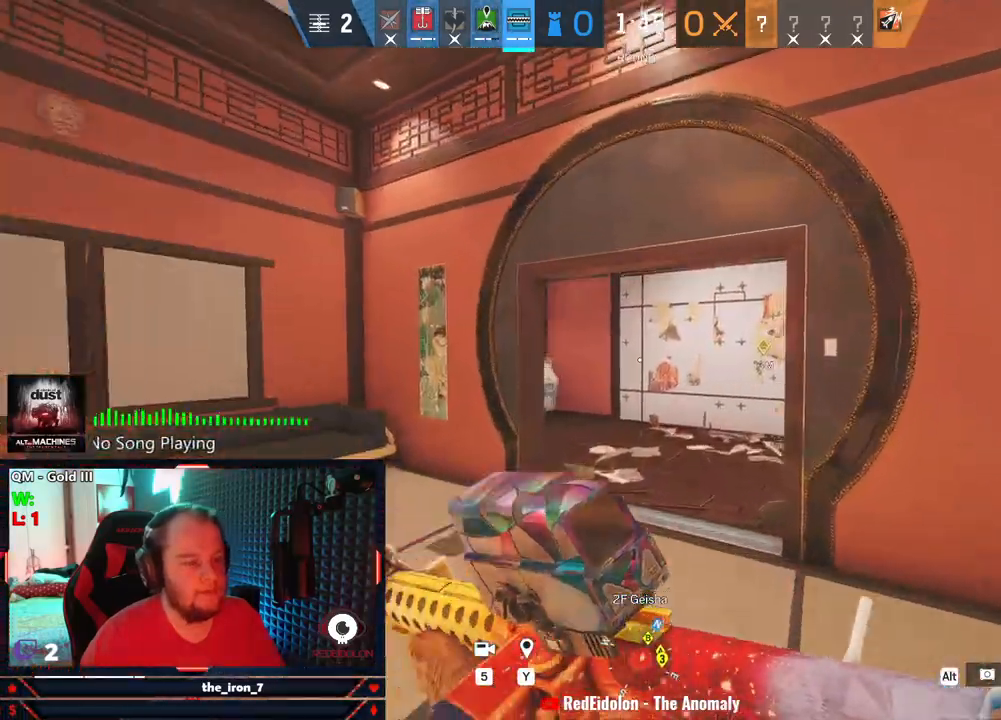
{"keys": ["shift", "w"], "mouse": [], "events": []}
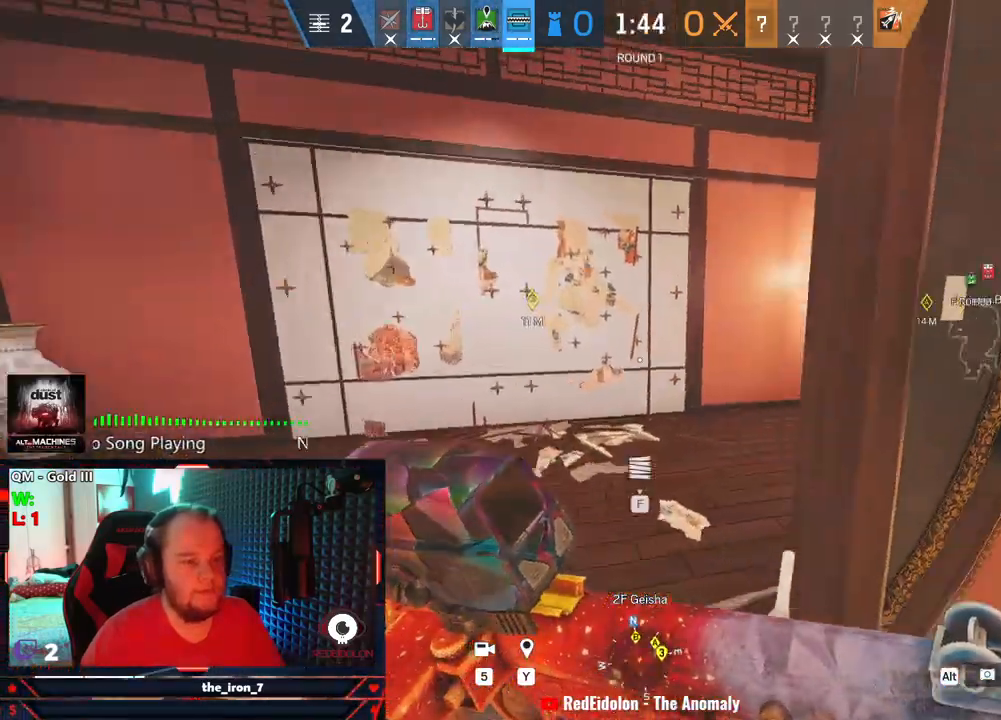
{"keys": ["shift", "w"], "mouse": [], "events": []}
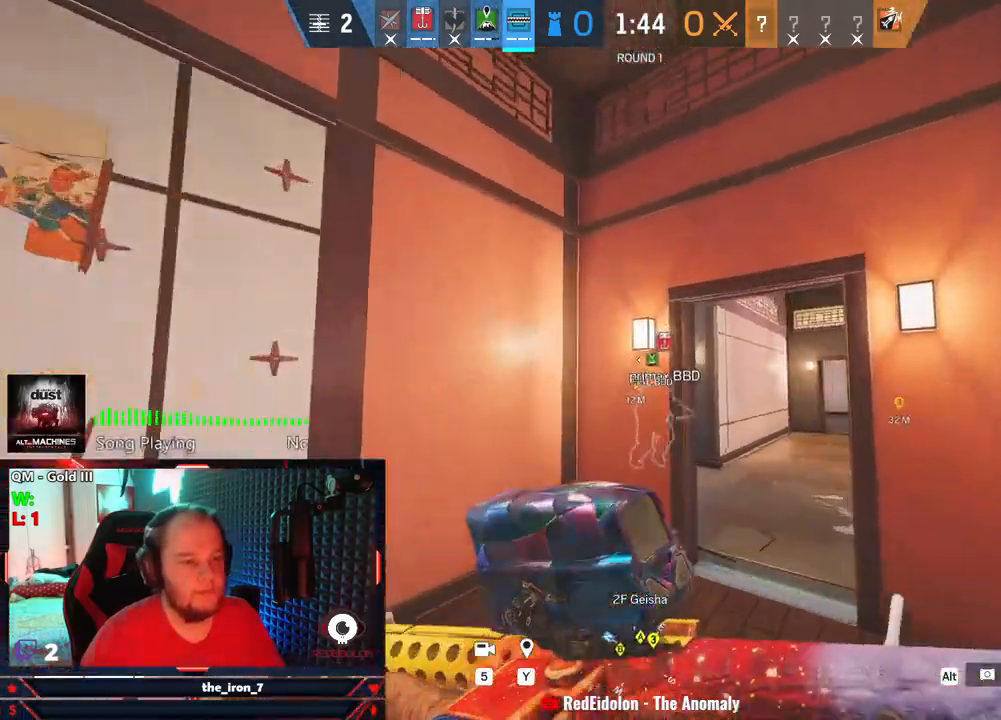
{"keys": ["q", "w"], "mouse": ["right"], "events": [[479, "mouse_right", "down"], [479, "q", "down"], [479, "shift", "up"]]}
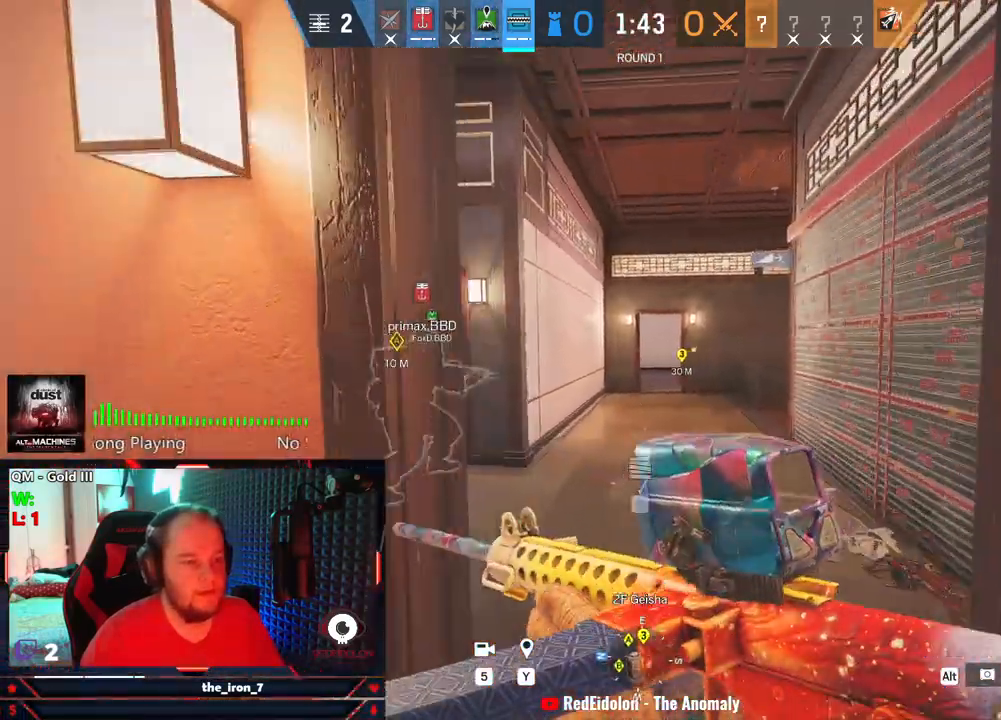
{"keys": ["a", "q"], "mouse": ["right"], "events": [[208, "a", "down"], [500, "w", "up"]]}
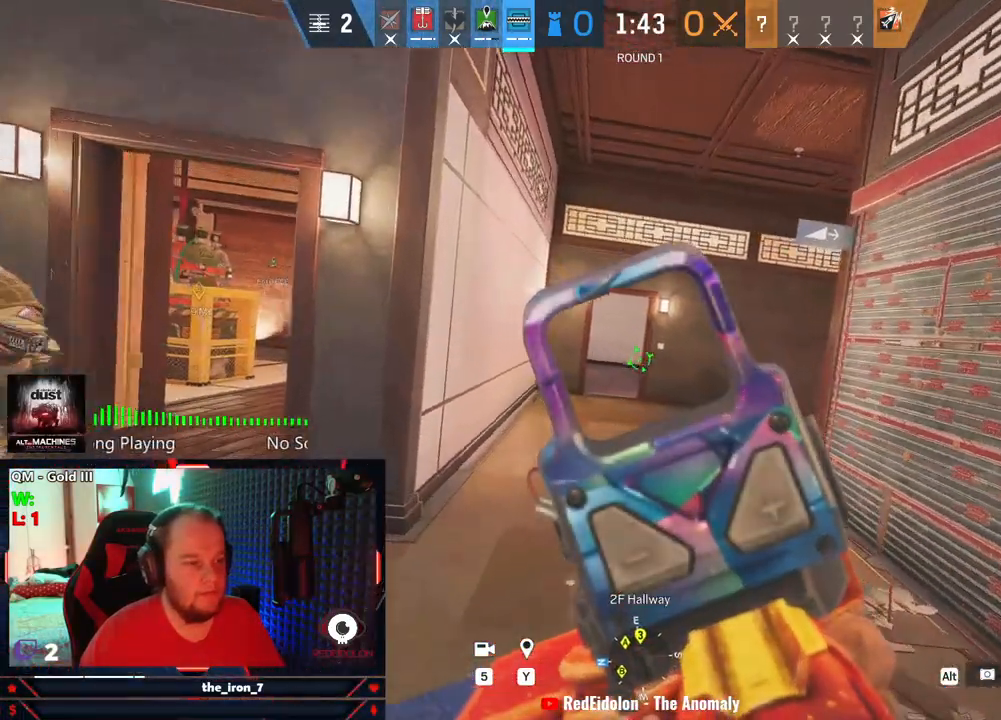
{"keys": ["a", "e"], "mouse": ["right"], "events": [[417, "e", "down"], [417, "q", "up"]]}
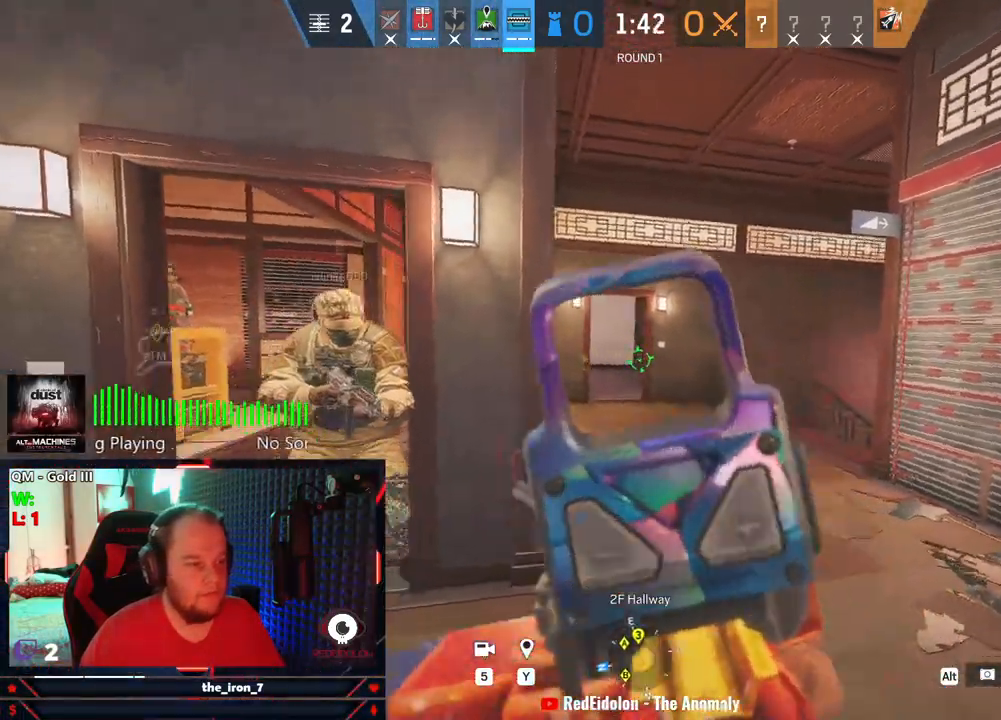
{"keys": ["a"], "mouse": [], "events": [[438, "mouse_right", "up"], [479, "e", "up"]]}
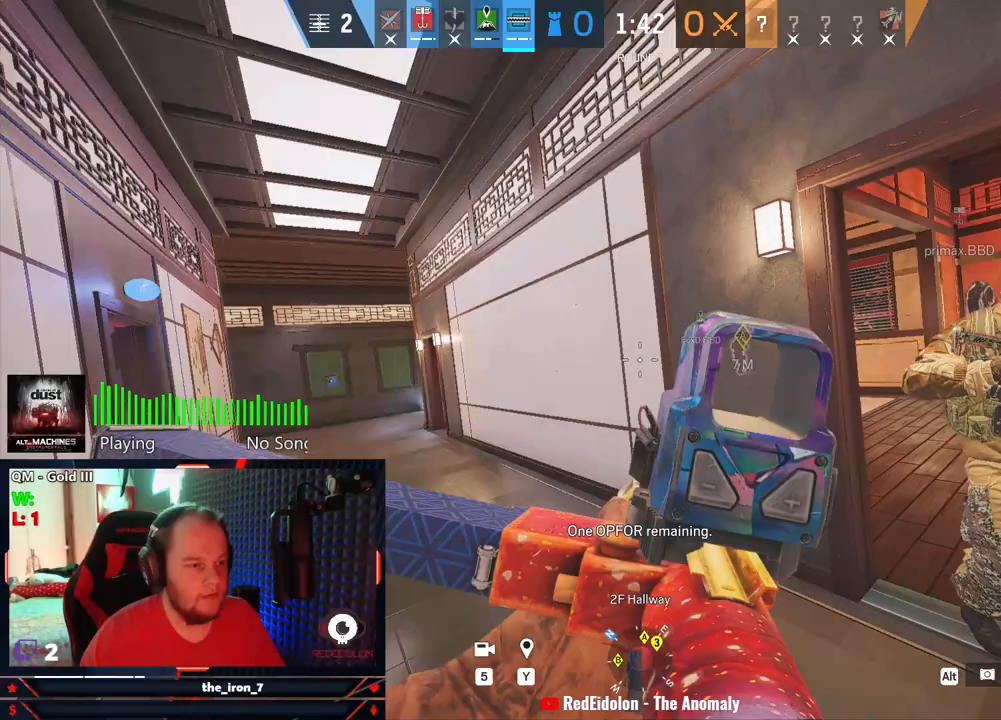
{"keys": ["shift", "w"], "mouse": [], "events": [[21, "a", "up"], [125, "w", "down"], [271, "shift", "down"]]}
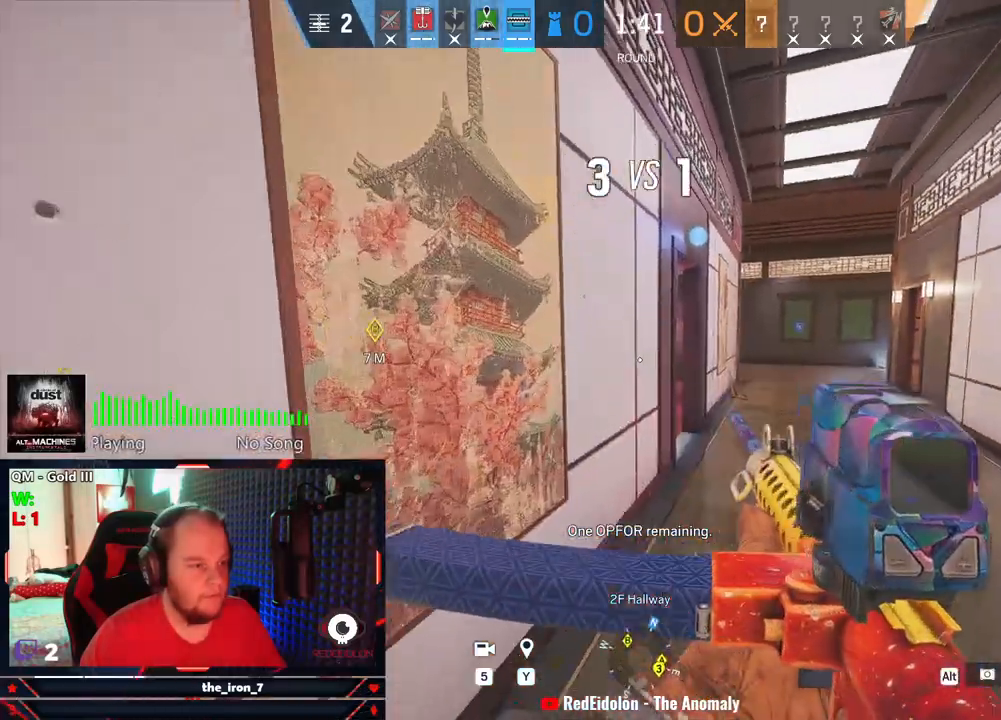
{"keys": ["d", "shift", "w"], "mouse": [], "events": [[333, "d", "down"]]}